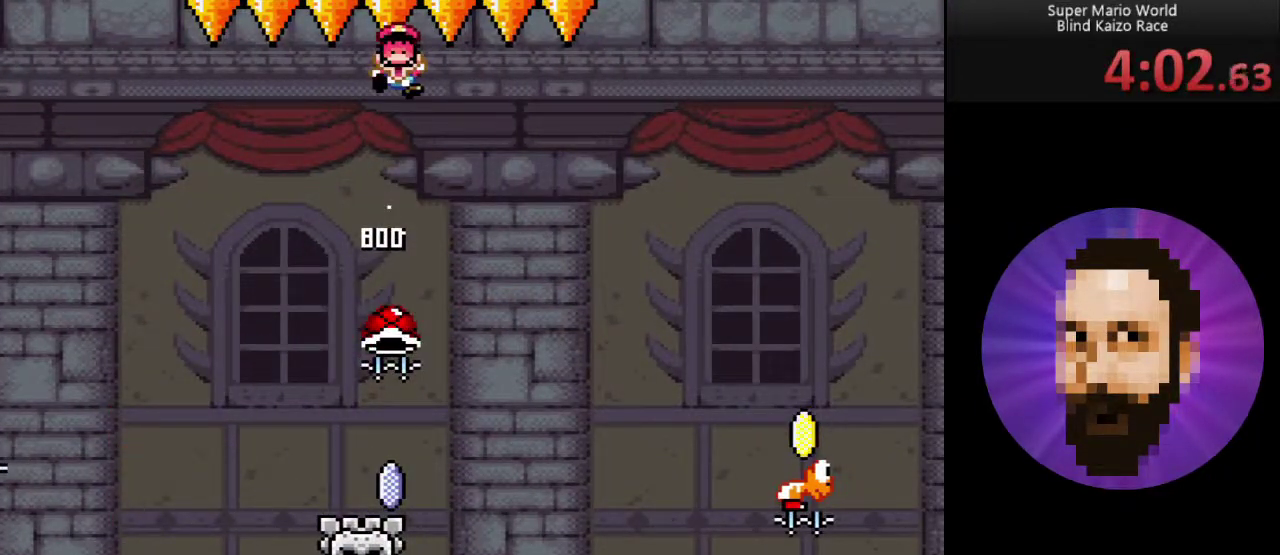
Gameplay with a controller (Nintendo layout); each line is a JSON object with the inputs held at the frame after it. "events" lists button and stick changes between this image and that frame as [ms after this image, input, new state], when the widget could be followed in between. Not read: L3 R3.
{"buttons": [], "events": []}
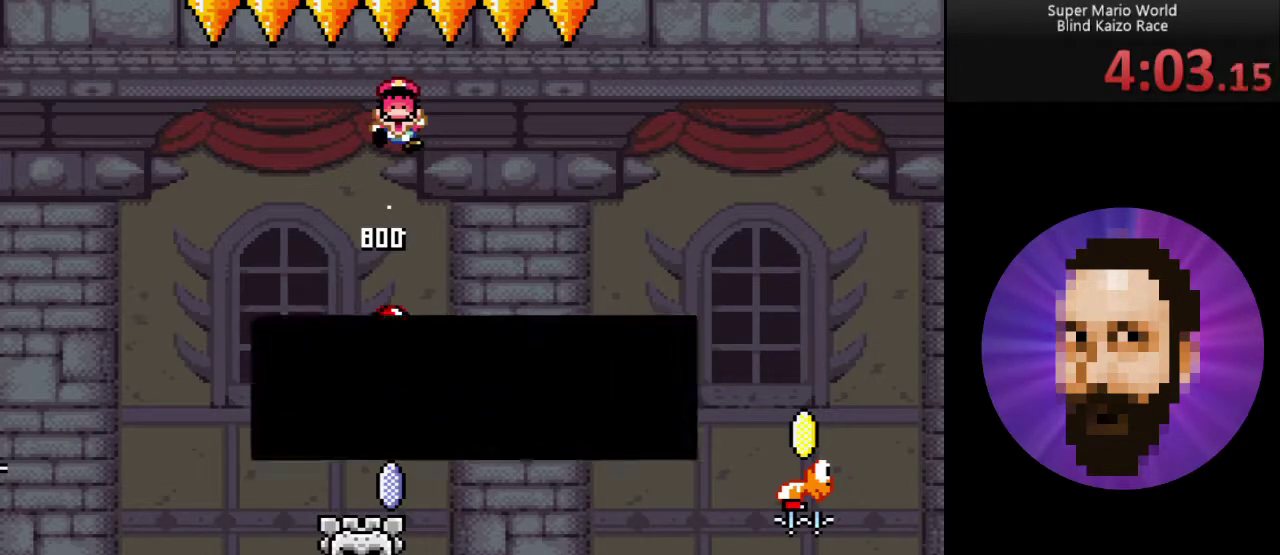
{"buttons": ["A", "Y", "DPAD_RIGHT"], "events": [[100, "A", "down"], [100, "DPAD_RIGHT", "down"], [100, "Y", "down"]]}
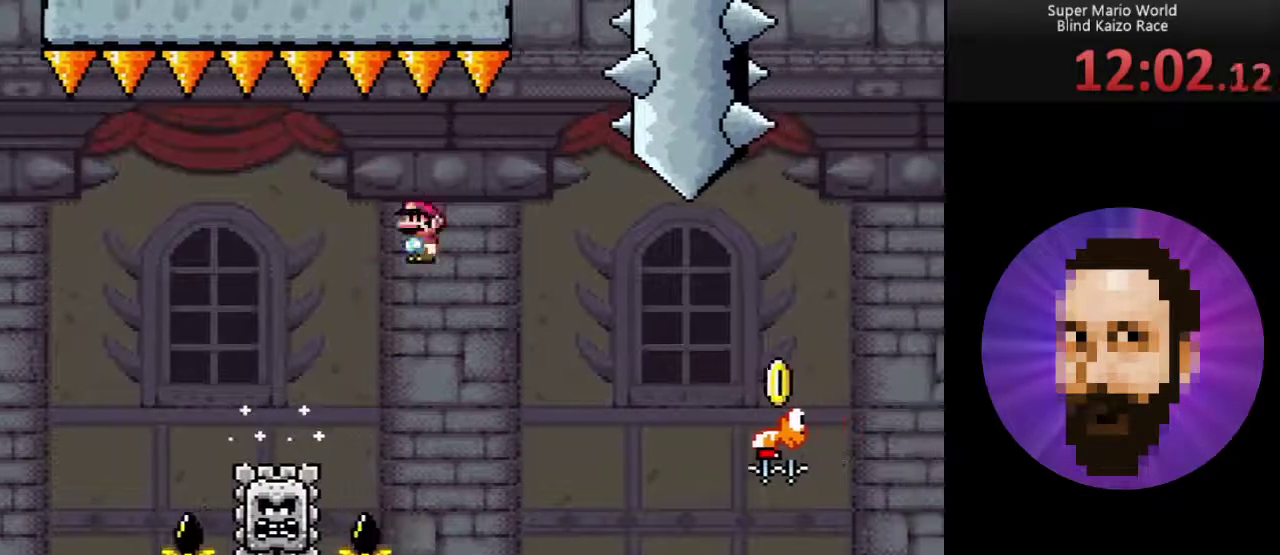
{"buttons": ["B", "Y", "DPAD_RIGHT"], "events": [[334, "B", "down"], [367, "A", "up"]]}
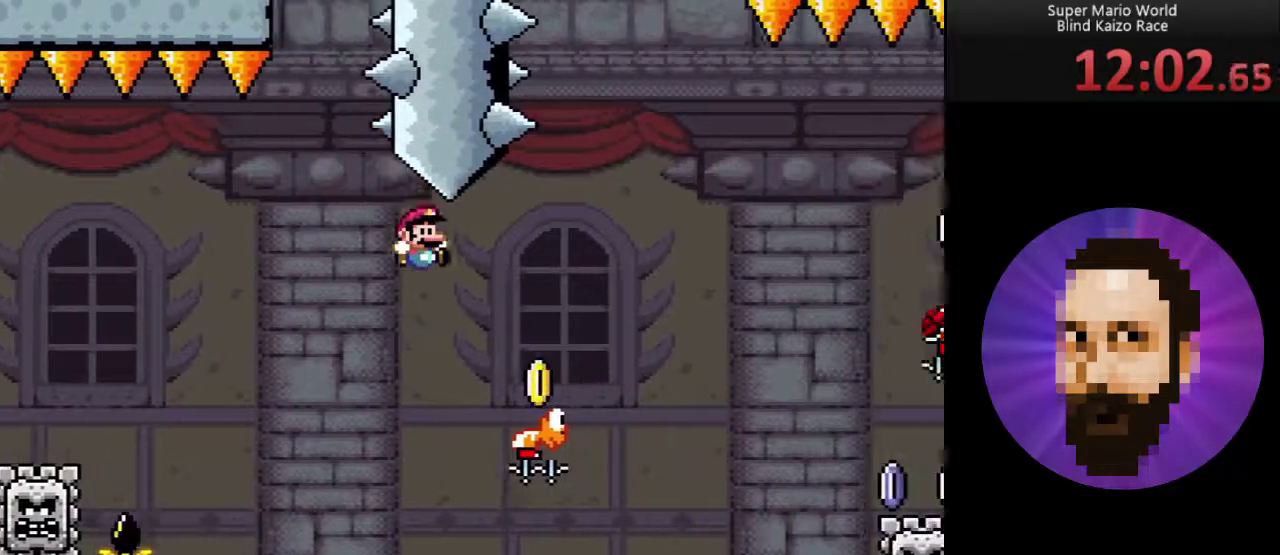
{"buttons": ["Y", "DPAD_RIGHT"], "events": [[434, "B", "up"]]}
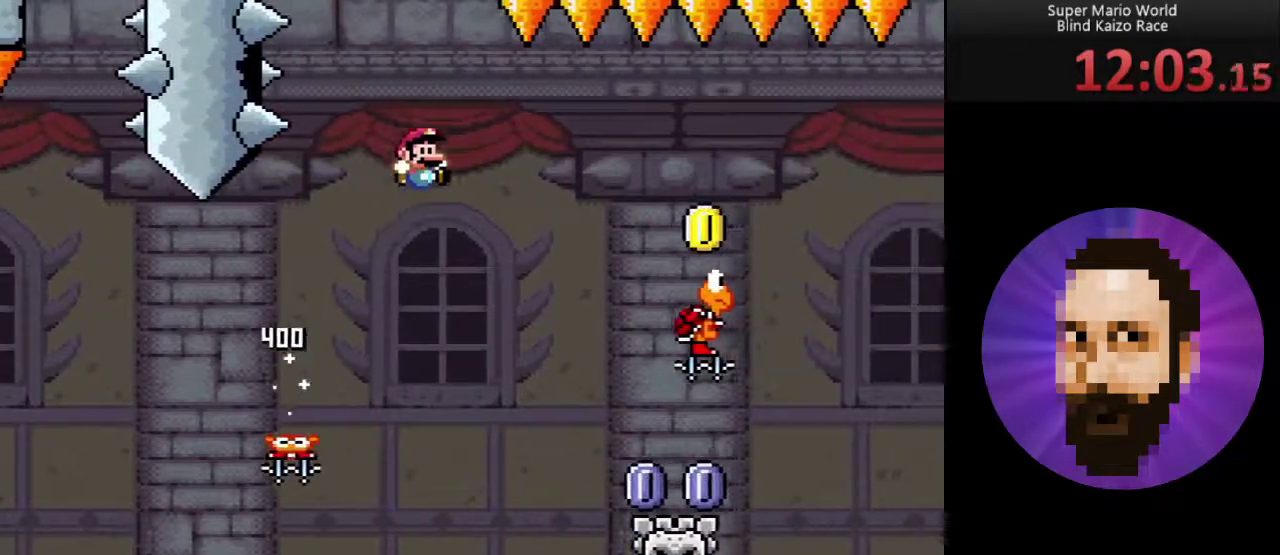
{"buttons": ["A", "Y", "DPAD_LEFT"], "events": [[84, "A", "down"], [234, "DPAD_RIGHT", "up"], [334, "DPAD_LEFT", "down"]]}
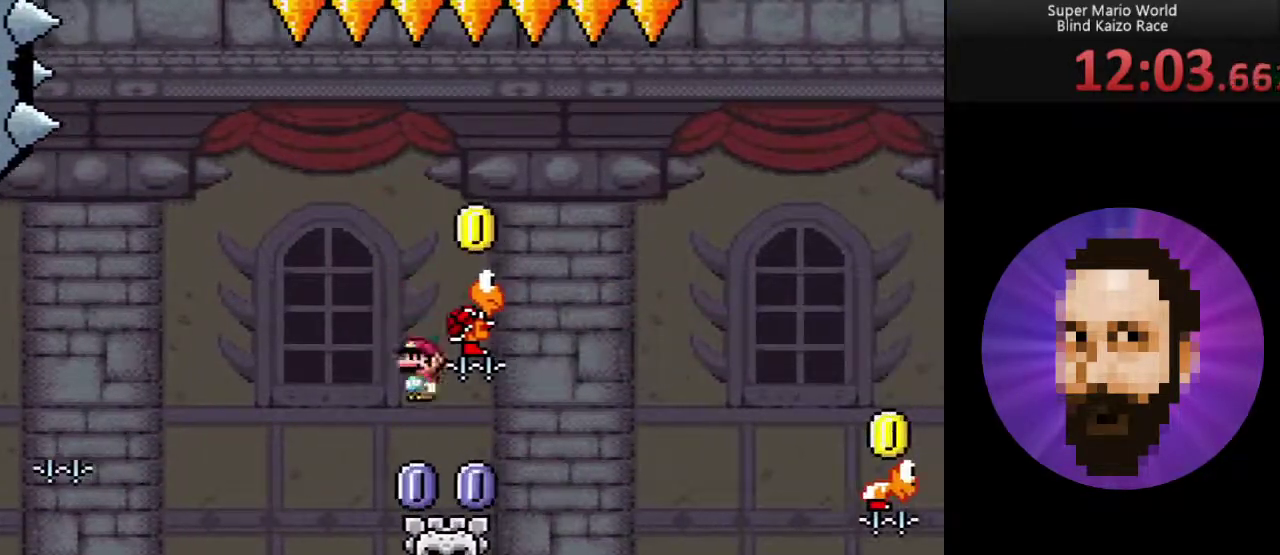
{"buttons": ["Y", "DPAD_RIGHT"], "events": [[83, "DPAD_LEFT", "up"], [333, "DPAD_RIGHT", "down"], [484, "A", "up"]]}
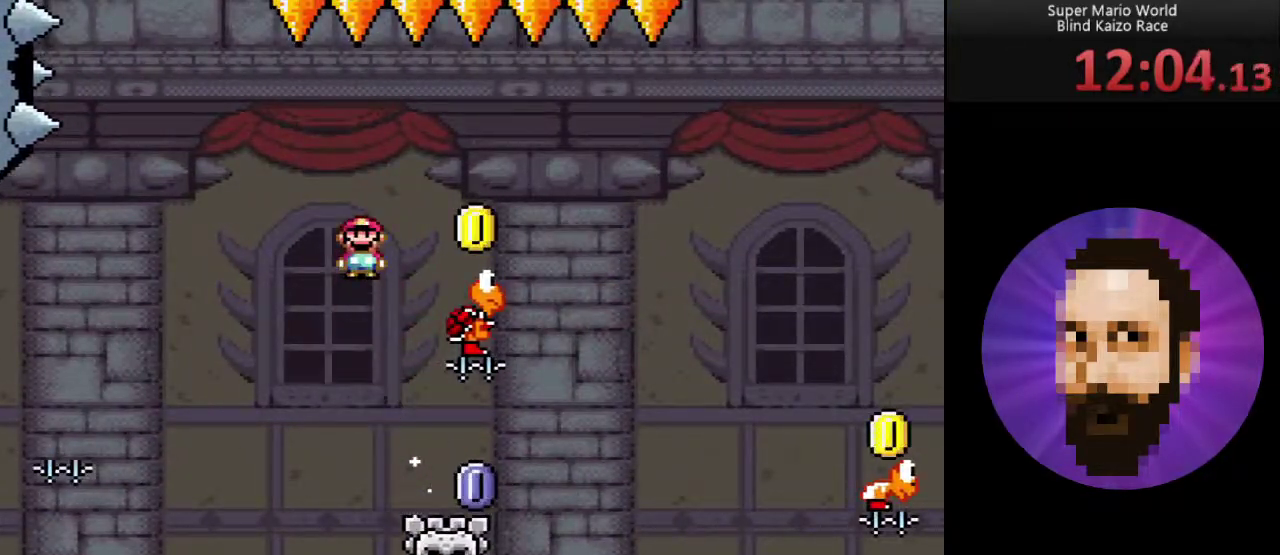
{"buttons": ["Y", "DPAD_LEFT"], "events": [[84, "B", "down"], [217, "B", "up"], [217, "DPAD_RIGHT", "up"], [284, "DPAD_LEFT", "down"]]}
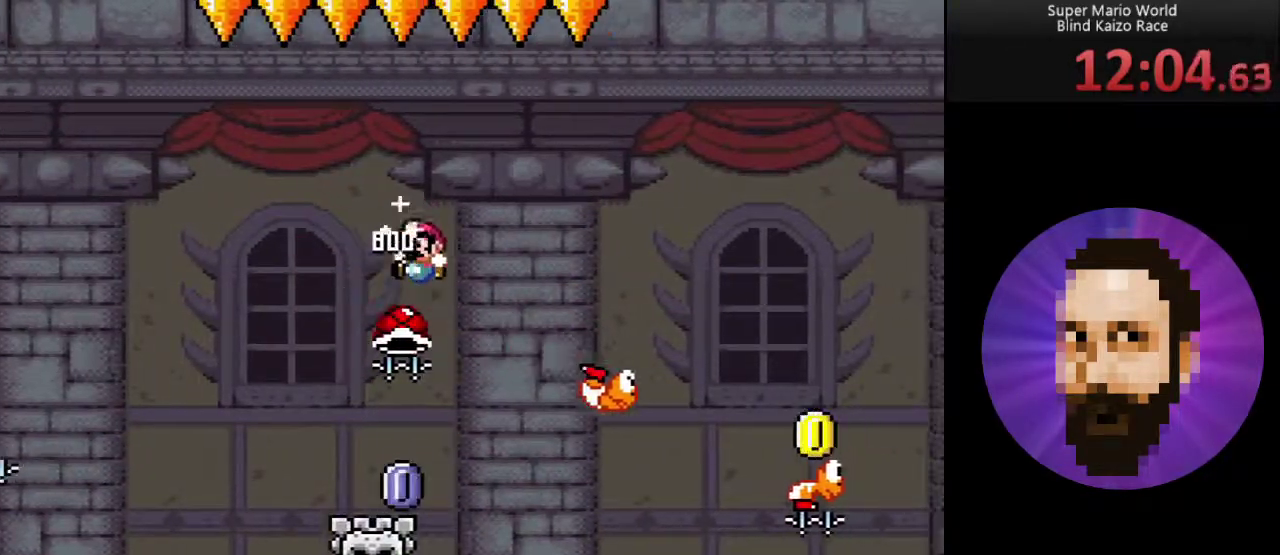
{"buttons": ["A", "Y"], "events": [[50, "DPAD_LEFT", "up"], [217, "A", "down"], [217, "DPAD_RIGHT", "down"], [400, "DPAD_RIGHT", "up"]]}
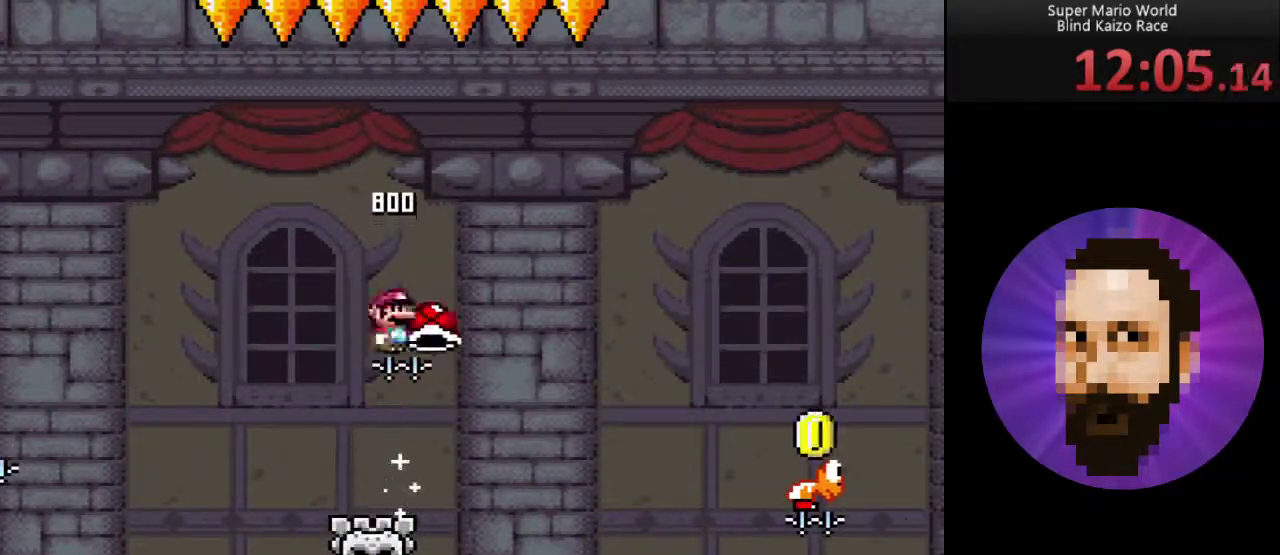
{"buttons": ["A", "Y"], "events": [[217, "DPAD_LEFT", "down"], [401, "DPAD_LEFT", "up"]]}
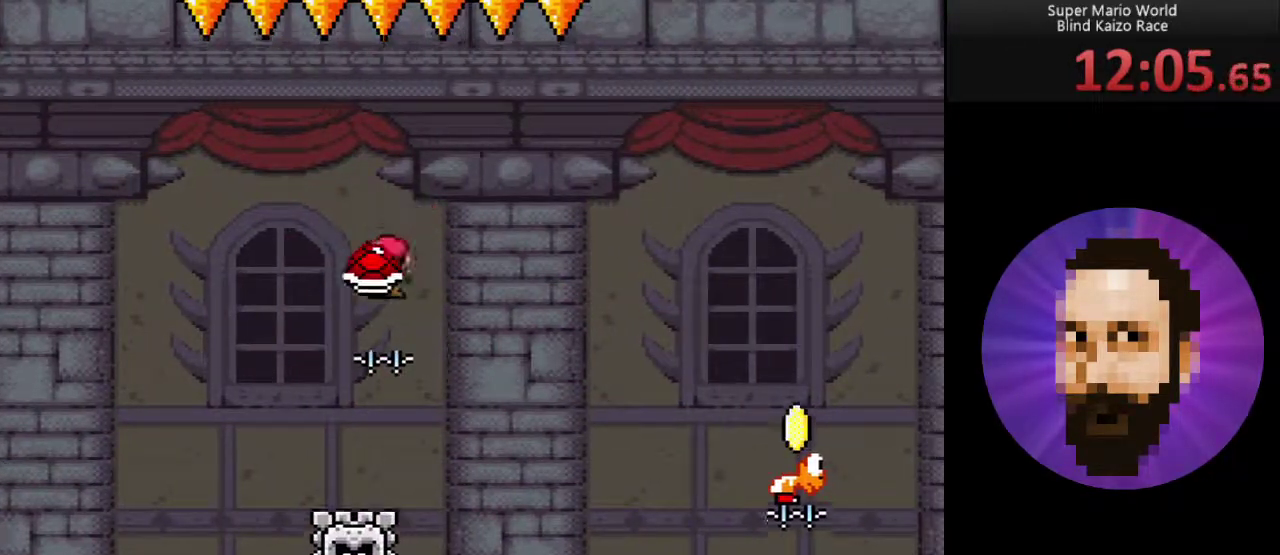
{"buttons": ["A", "Y"], "events": [[83, "DPAD_RIGHT", "down"], [150, "DPAD_RIGHT", "up"], [333, "DPAD_LEFT", "down"], [433, "DPAD_LEFT", "up"]]}
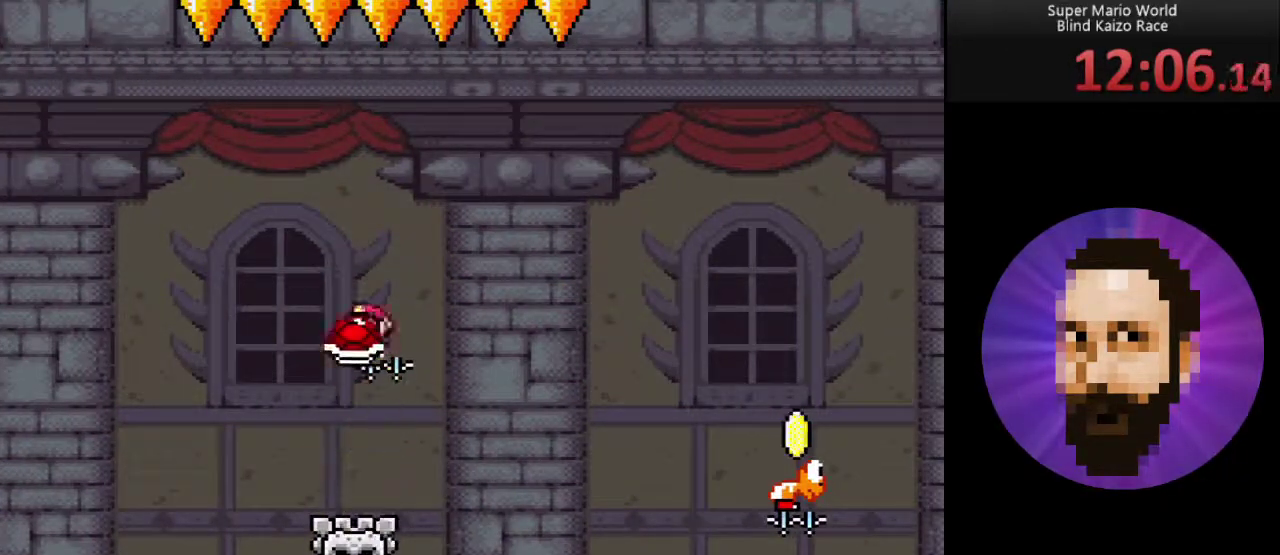
{"buttons": ["A", "Y"], "events": []}
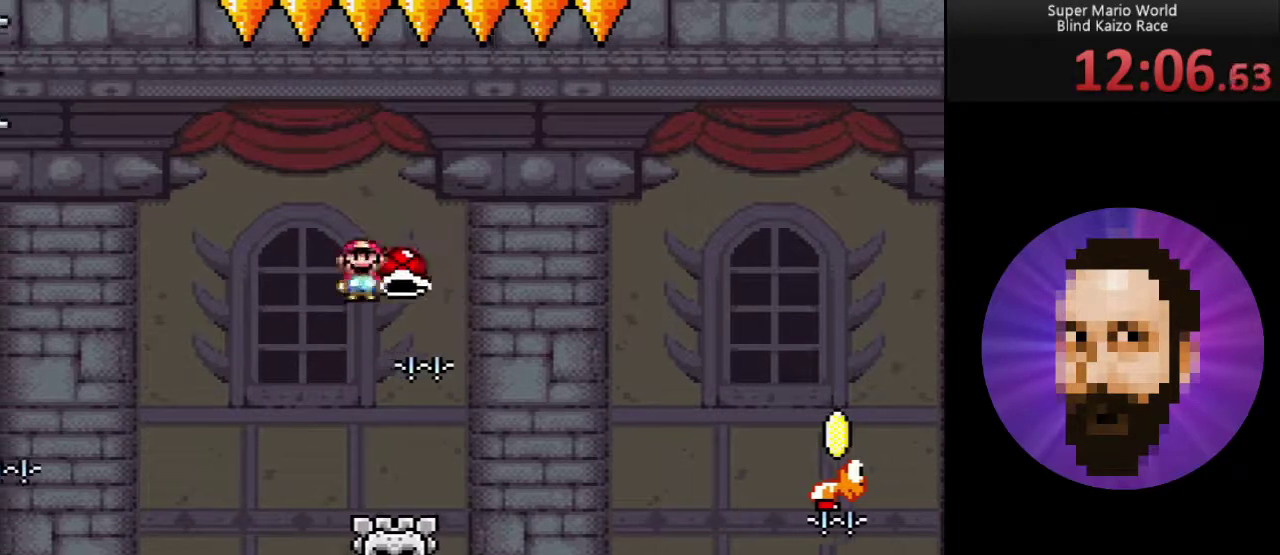
{"buttons": ["A", "Y", "DPAD_RIGHT"], "events": [[50, "DPAD_RIGHT", "down"]]}
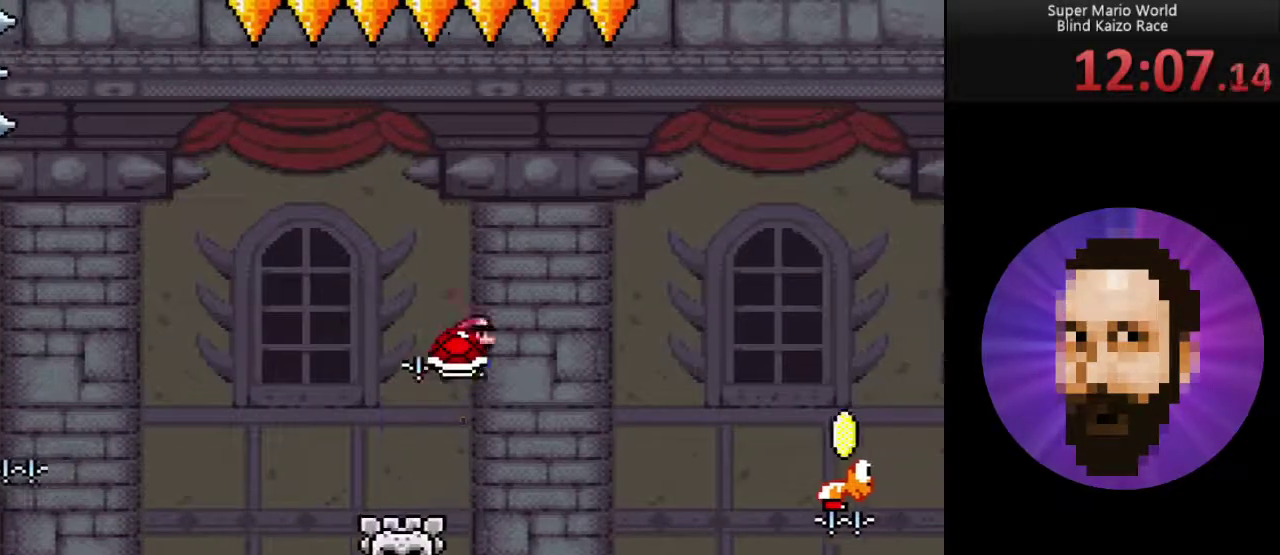
{"buttons": ["B", "Y", "DPAD_RIGHT"], "events": [[367, "A", "up"], [401, "B", "down"]]}
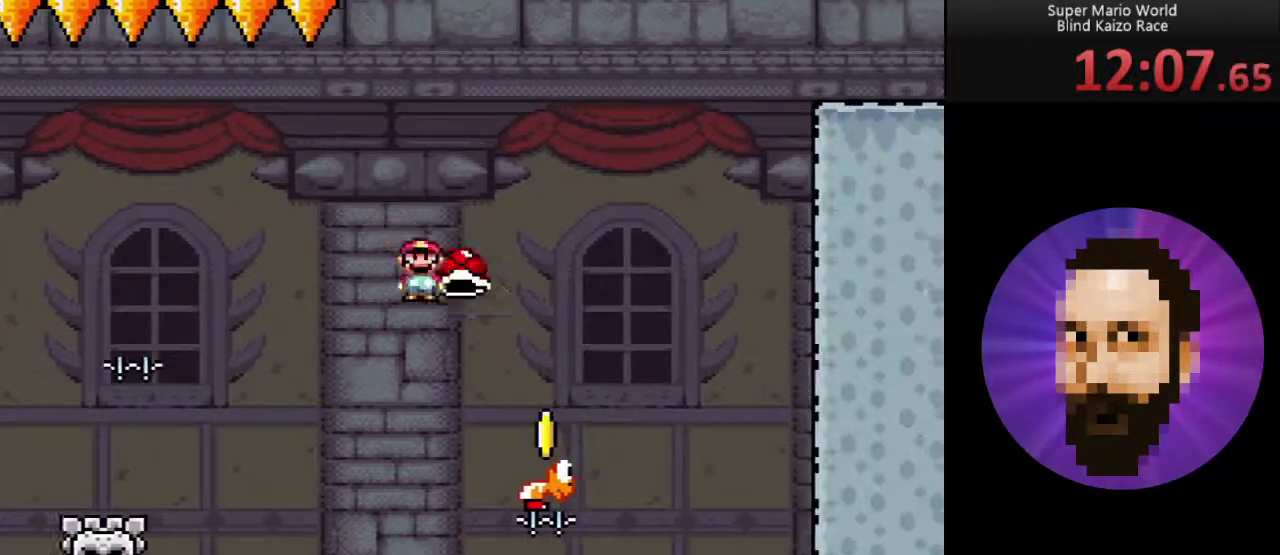
{"buttons": ["B", "Y", "DPAD_LEFT"], "events": [[233, "DPAD_RIGHT", "up"], [267, "DPAD_LEFT", "down"]]}
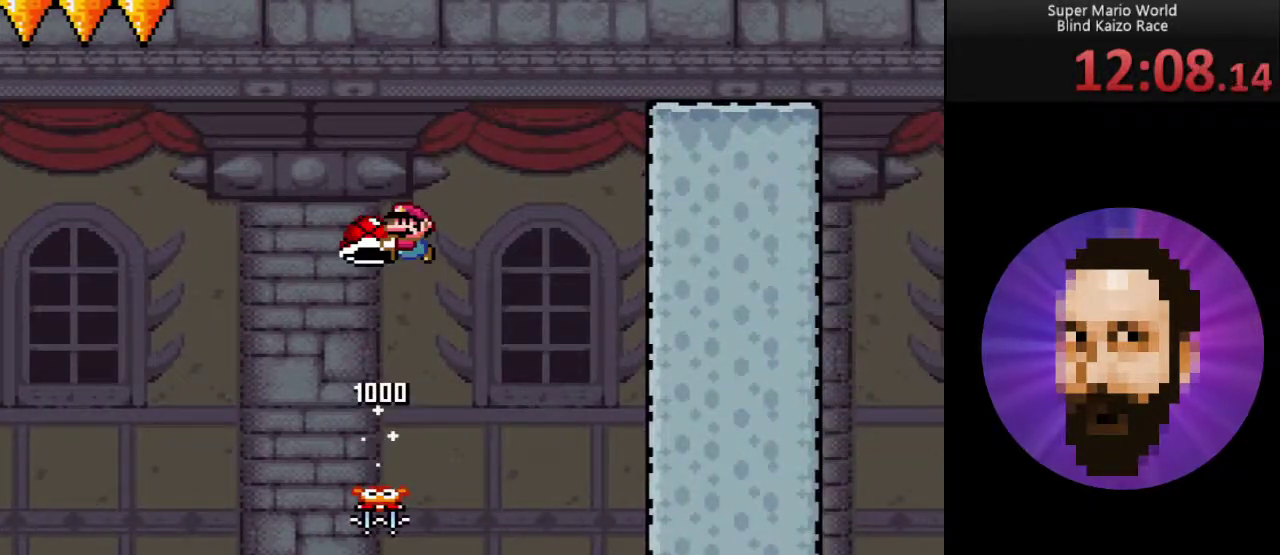
{"buttons": ["A", "B", "Y", "DPAD_DOWN", "DPAD_RIGHT"], "events": [[17, "DPAD_LEFT", "up"], [50, "DPAD_RIGHT", "down"], [167, "Y", "up"], [234, "B", "up"], [367, "B", "down"], [401, "A", "down"], [417, "DPAD_DOWN", "down"], [501, "Y", "down"]]}
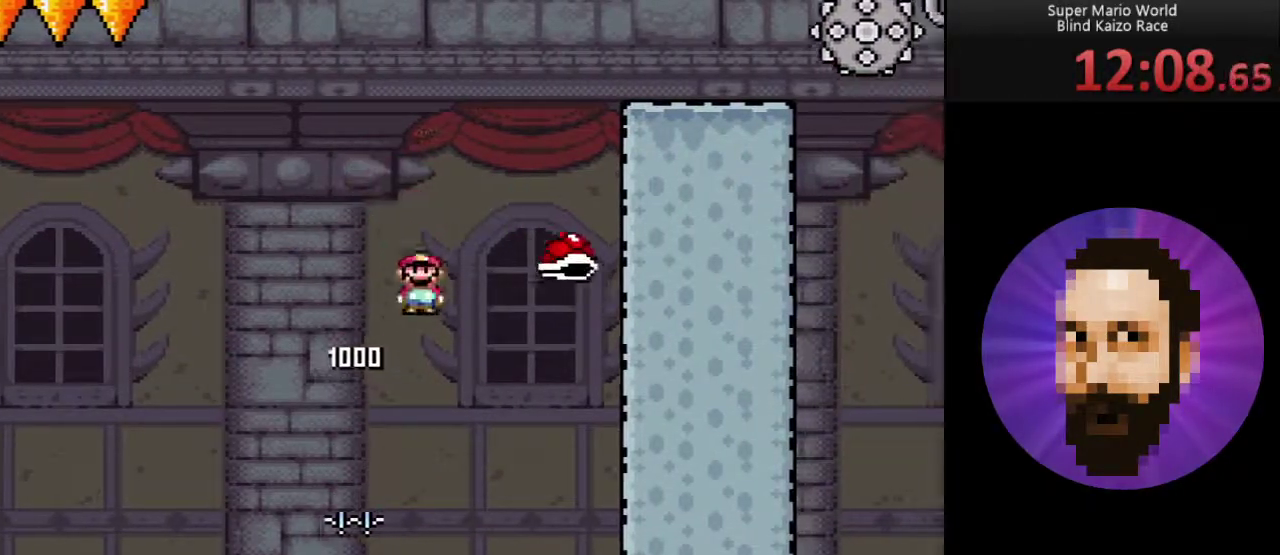
{"buttons": ["B", "Y"], "events": [[183, "DPAD_DOWN", "up"], [333, "DPAD_RIGHT", "up"], [484, "A", "up"]]}
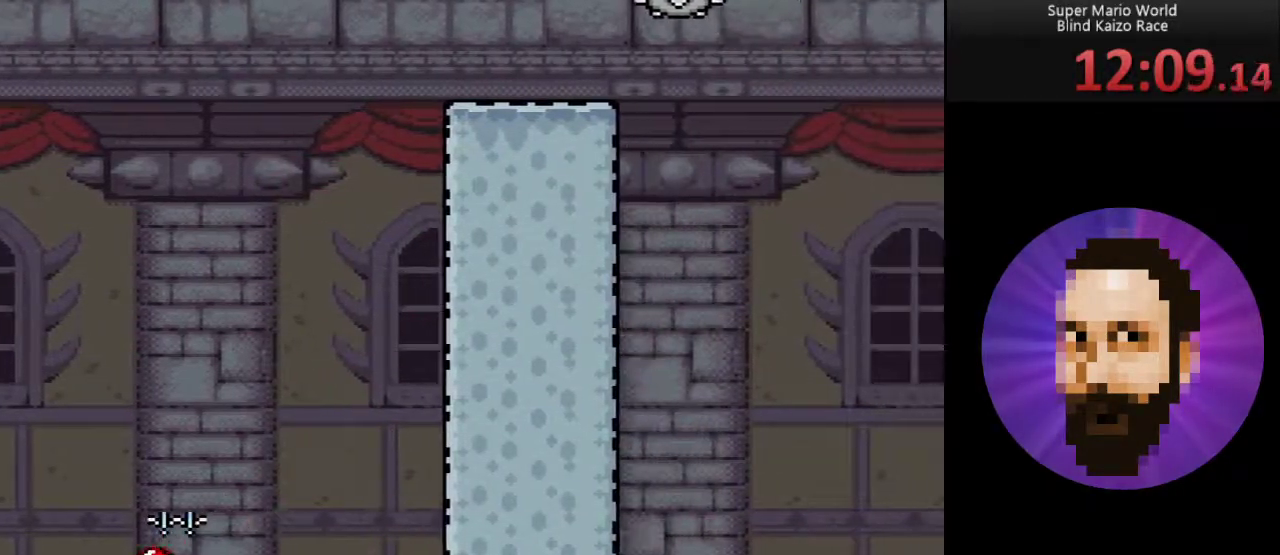
{"buttons": [], "events": [[84, "B", "up"], [117, "Y", "up"]]}
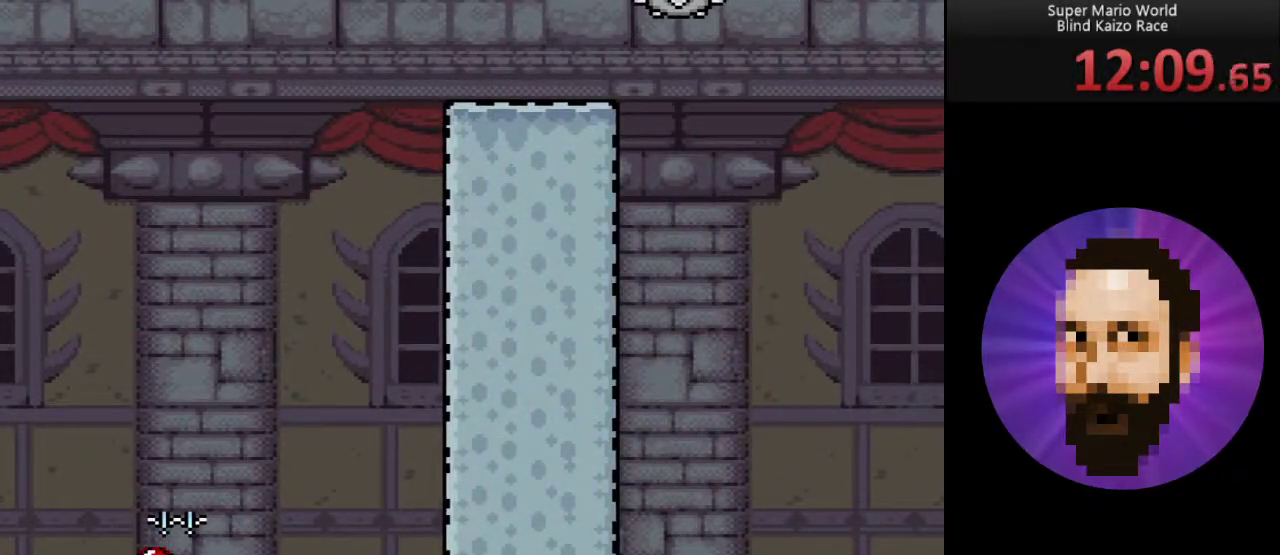
{"buttons": [], "events": []}
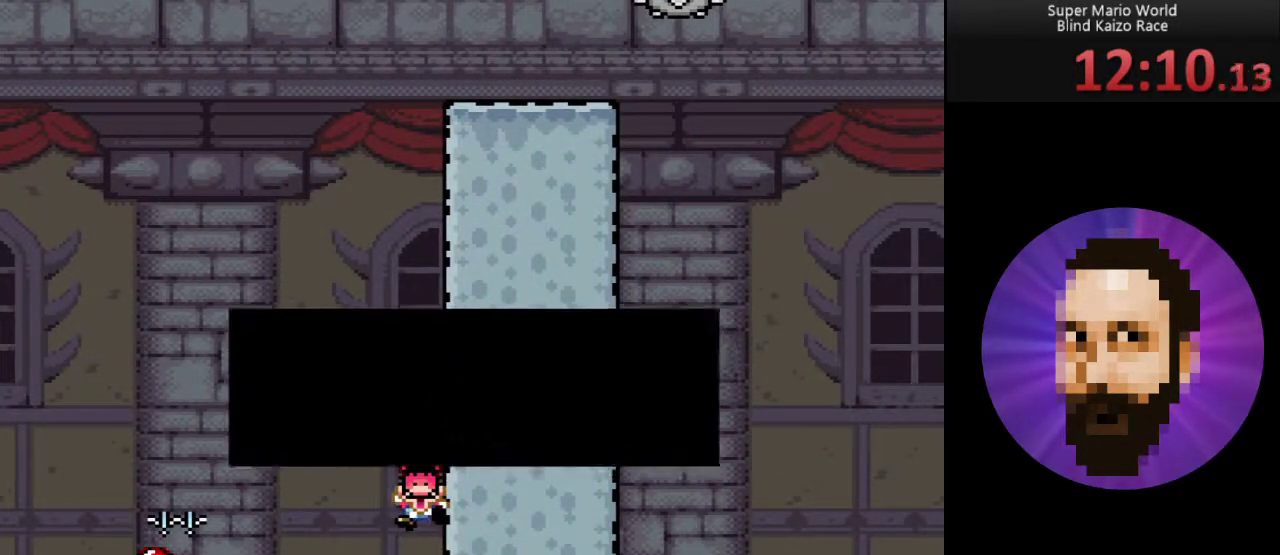
{"buttons": ["Y", "DPAD_LEFT"], "events": [[134, "A", "down"], [134, "DPAD_RIGHT", "down"], [134, "Y", "down"], [184, "A", "up"], [217, "B", "down"], [351, "DPAD_RIGHT", "up"], [384, "B", "up"], [467, "DPAD_LEFT", "down"]]}
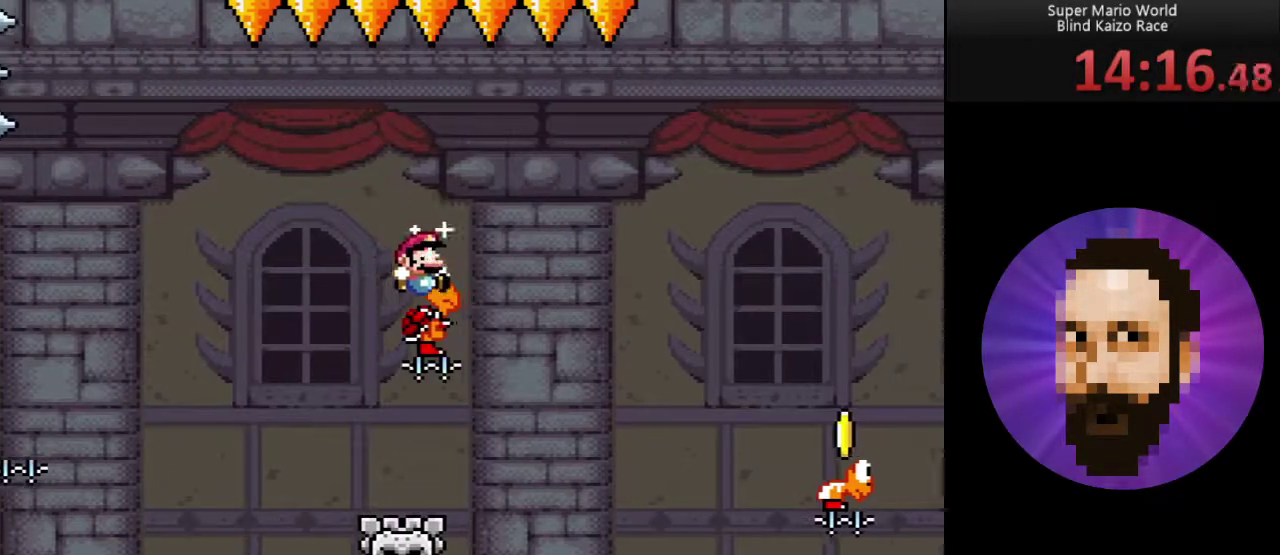
{"buttons": ["A", "Y"], "events": [[150, "DPAD_LEFT", "up"], [317, "DPAD_RIGHT", "down"], [417, "DPAD_RIGHT", "up"], [467, "A", "down"]]}
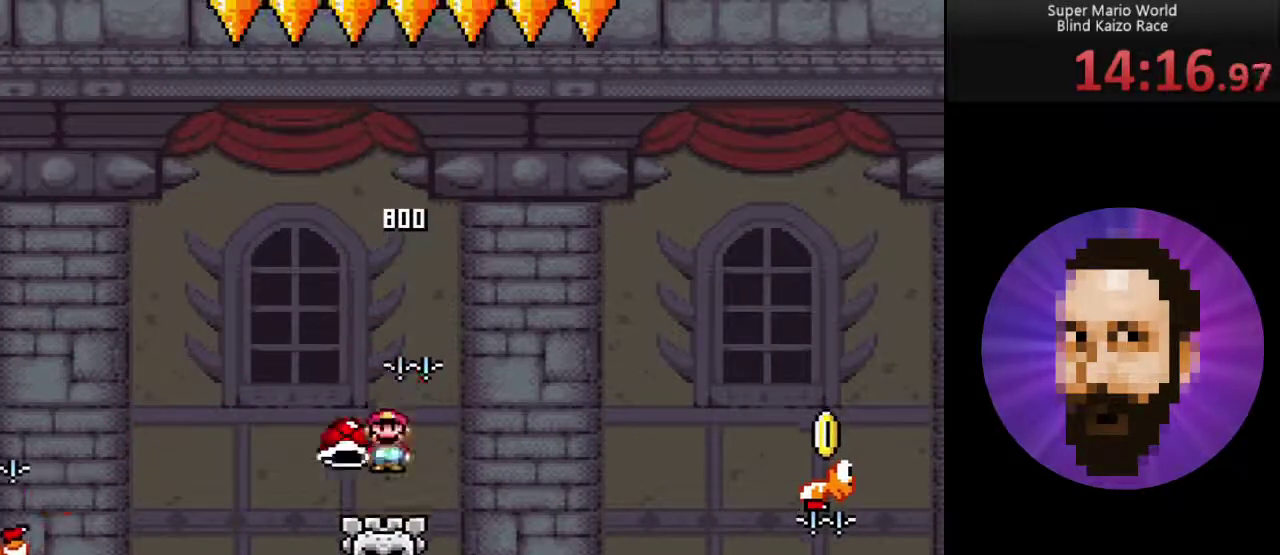
{"buttons": ["Y"], "events": [[134, "A", "up"]]}
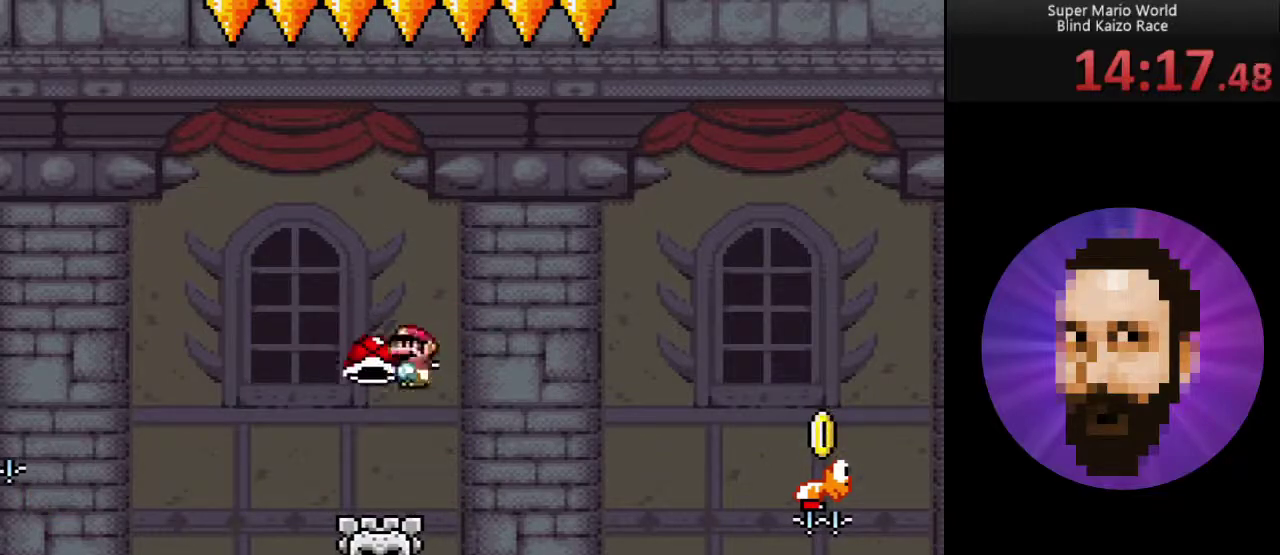
{"buttons": ["Y"], "events": [[250, "DPAD_LEFT", "down"], [350, "DPAD_LEFT", "up"]]}
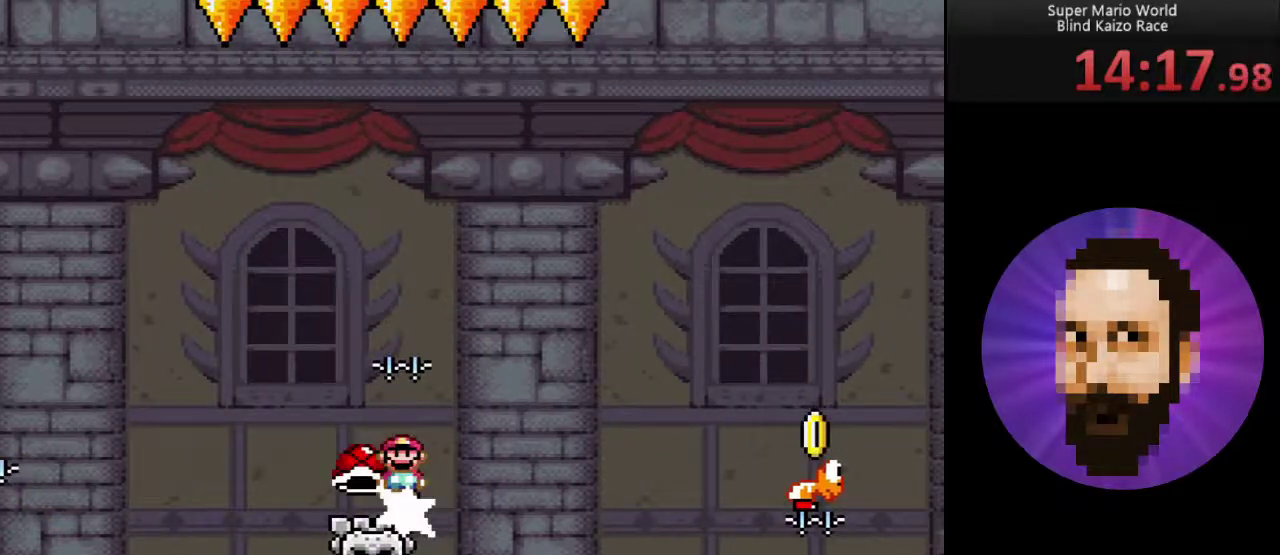
{"buttons": ["Y", "DPAD_RIGHT"], "events": [[417, "DPAD_RIGHT", "down"]]}
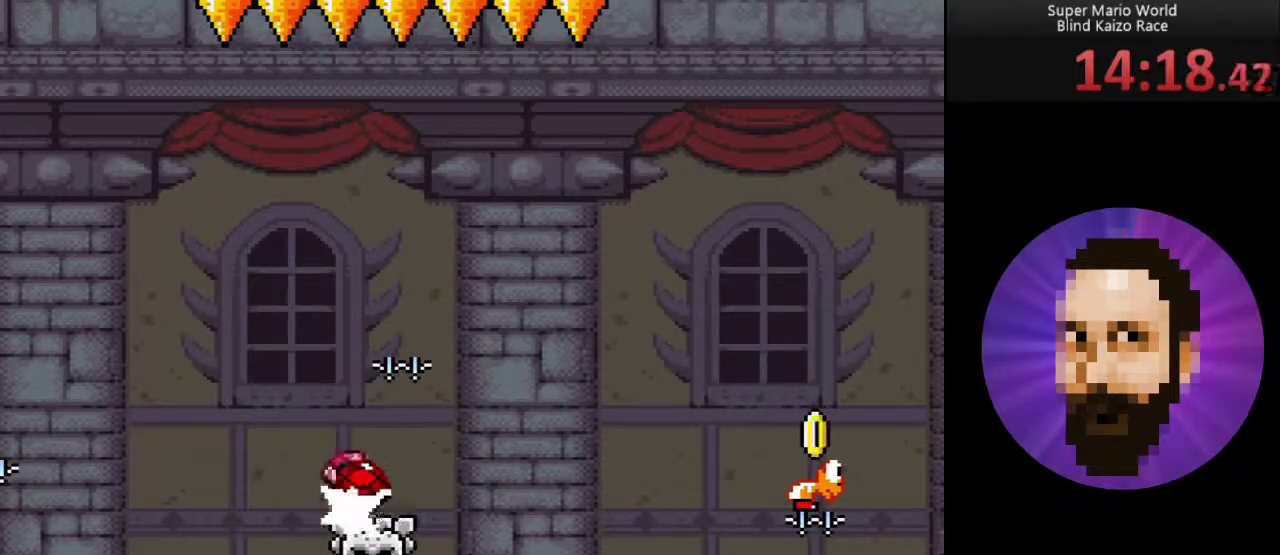
{"buttons": ["Y"], "events": [[33, "DPAD_RIGHT", "up"], [350, "DPAD_LEFT", "down"], [417, "DPAD_LEFT", "up"]]}
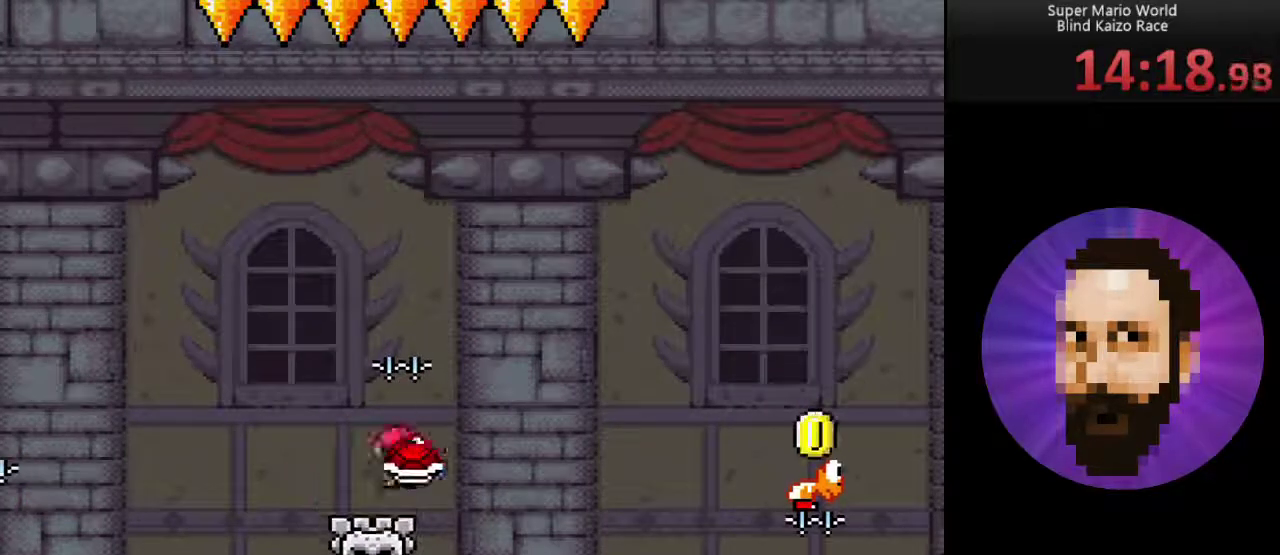
{"buttons": ["Y"], "events": [[250, "DPAD_RIGHT", "down"], [351, "DPAD_RIGHT", "up"]]}
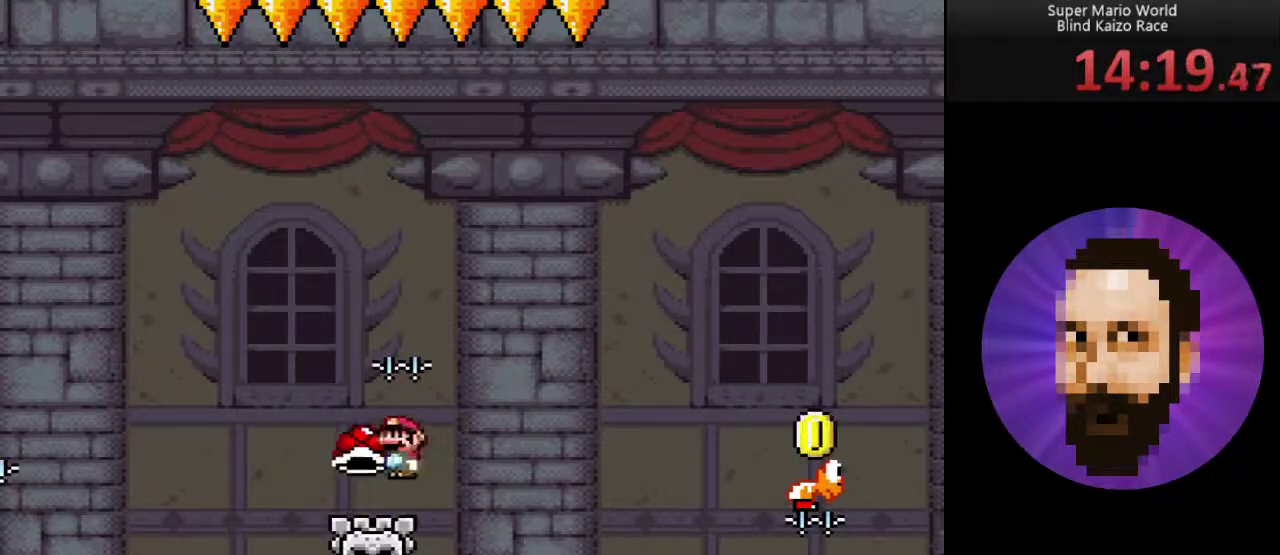
{"buttons": ["Y"], "events": [[33, "DPAD_LEFT", "down"], [100, "DPAD_LEFT", "up"]]}
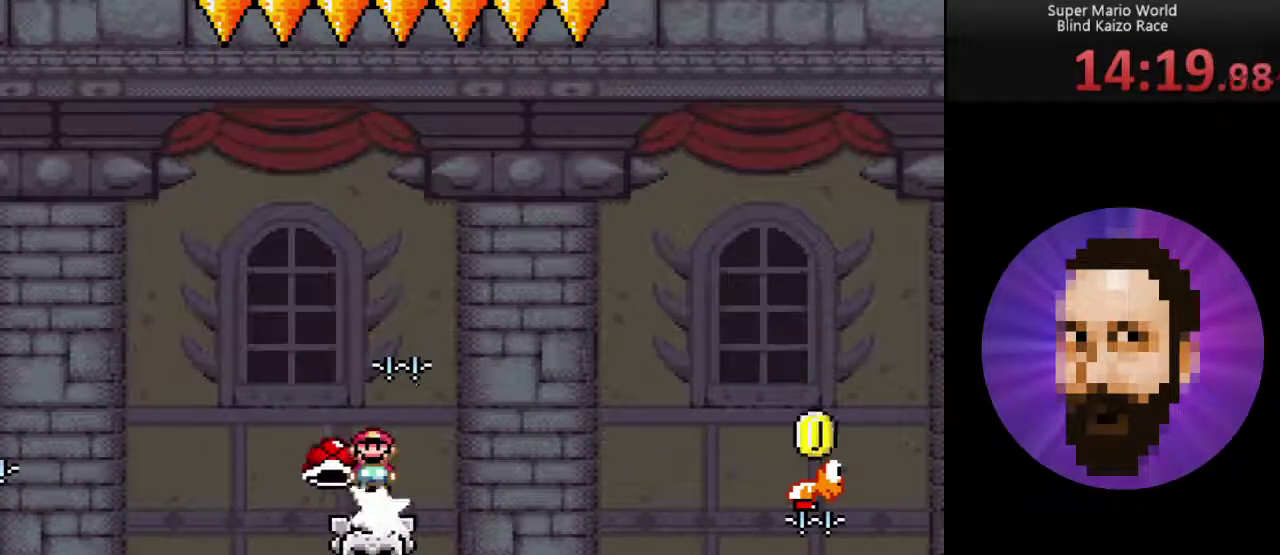
{"buttons": ["Y"], "events": []}
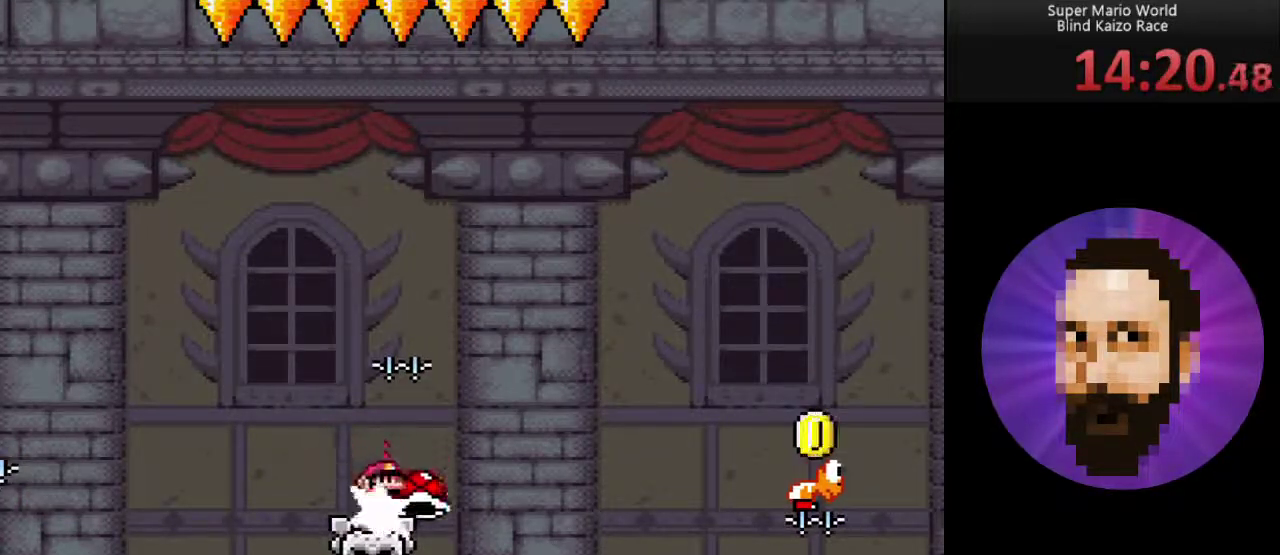
{"buttons": ["Y"], "events": []}
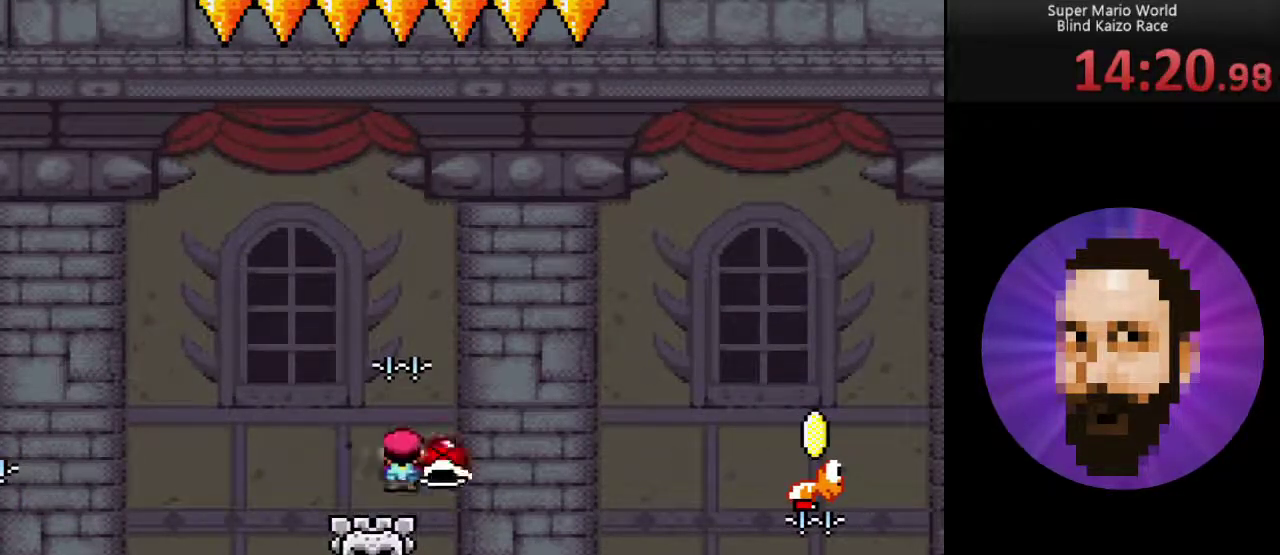
{"buttons": ["A", "Y"], "events": [[284, "DPAD_LEFT", "down"], [351, "DPAD_LEFT", "up"], [467, "A", "down"]]}
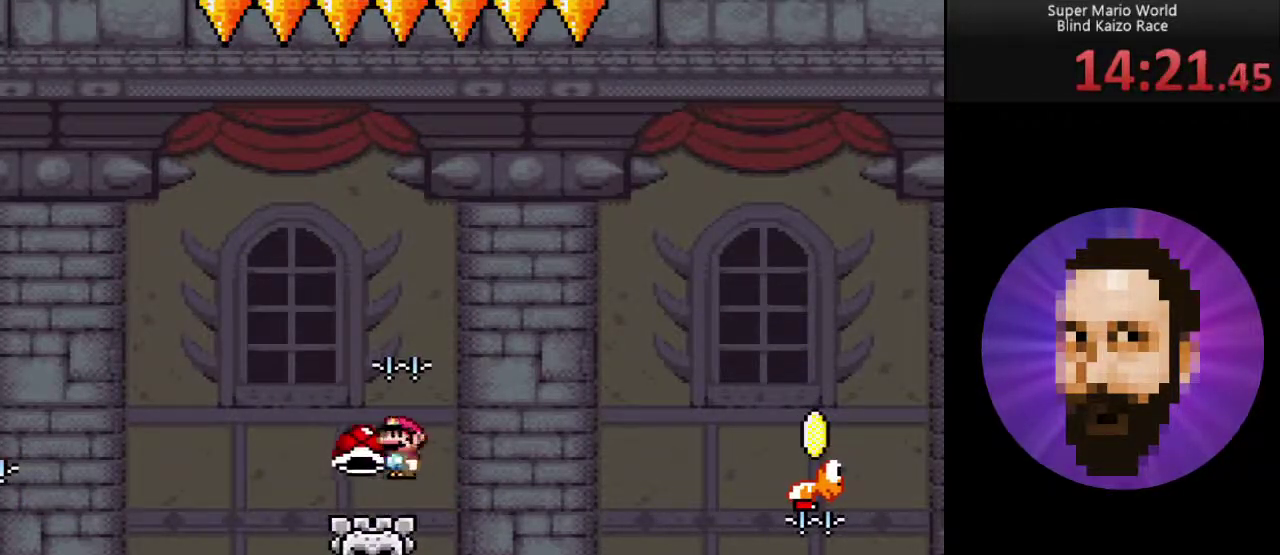
{"buttons": ["A", "Y"], "events": []}
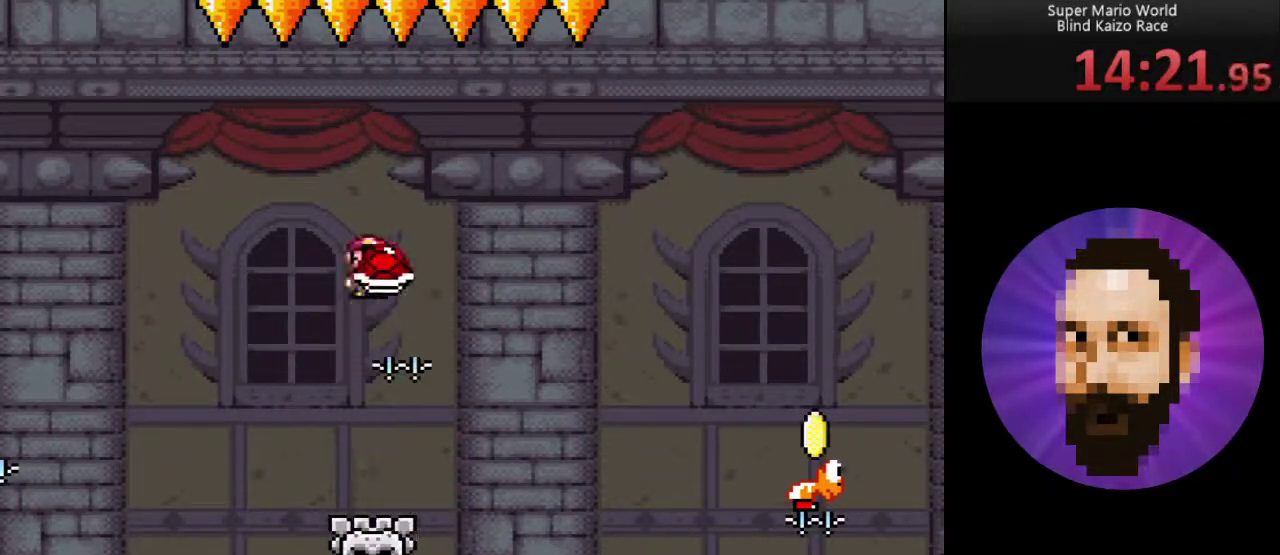
{"buttons": ["A", "Y", "DPAD_RIGHT"], "events": [[216, "DPAD_LEFT", "down"], [266, "DPAD_LEFT", "up"], [483, "DPAD_RIGHT", "down"]]}